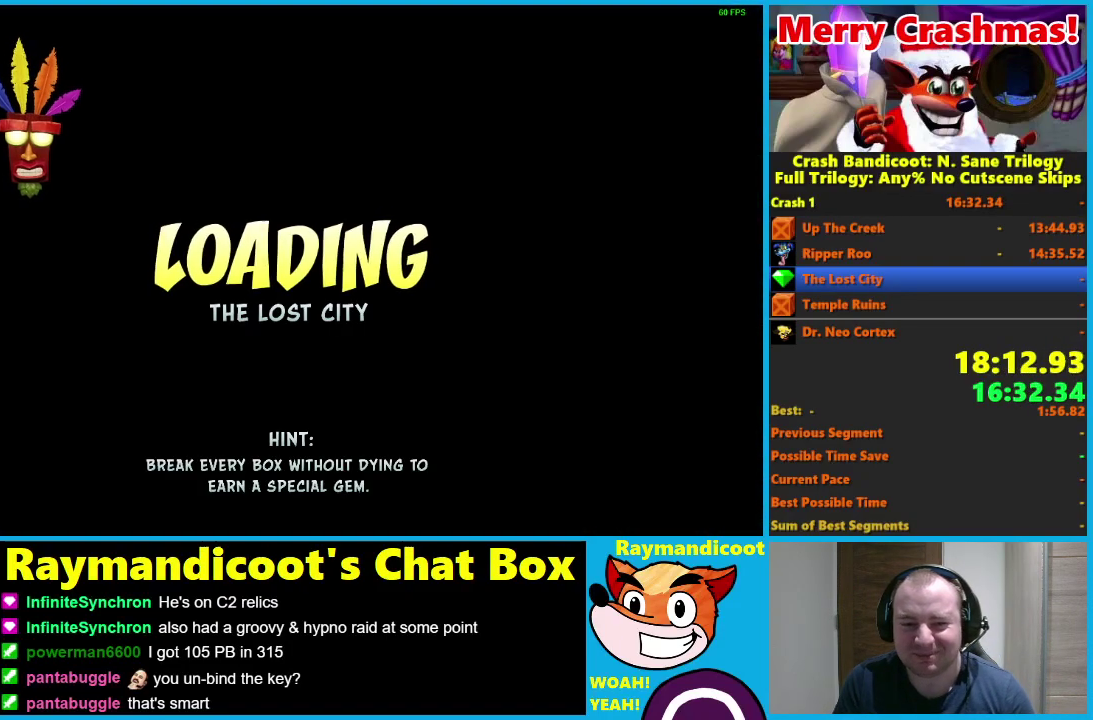
Gameplay with a controller (Xbox layout); each line is a JSON object with the inputs held at the frame after it. "events" lists button and stick changes between this image and that frame as [ms after this image, input, new state], when the widget could be followed in between. Not read: left_stick.
{"buttons": ["DPAD_LEFT"], "right_stick": "center"}
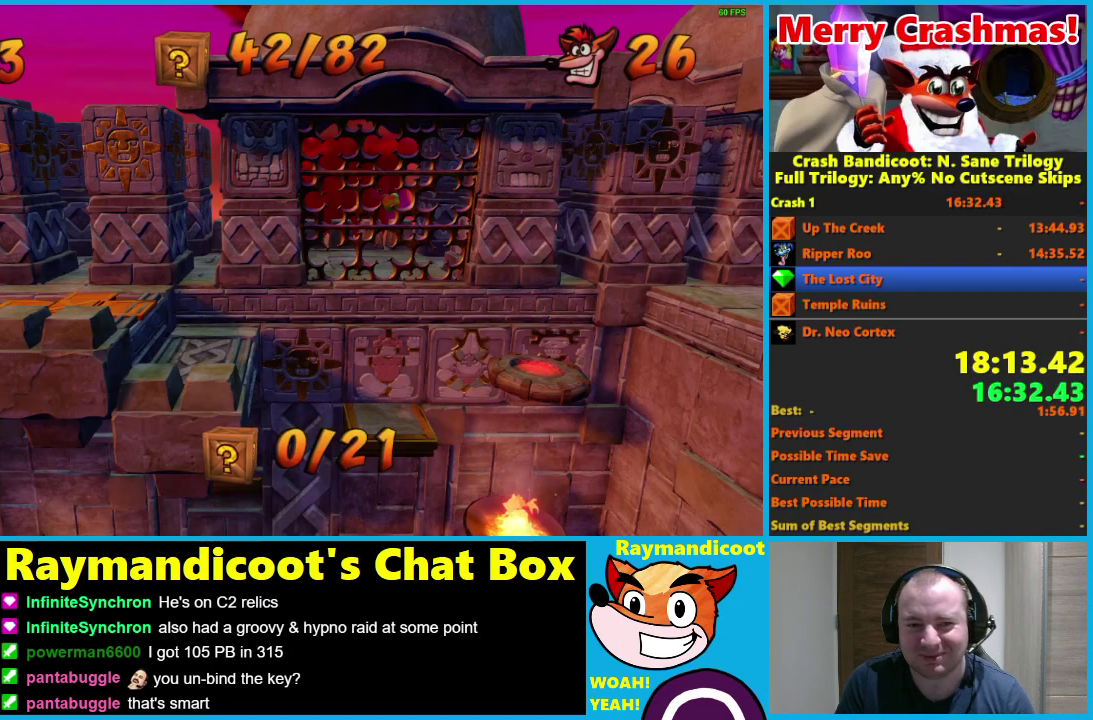
{"buttons": ["DPAD_LEFT"], "right_stick": "center", "events": []}
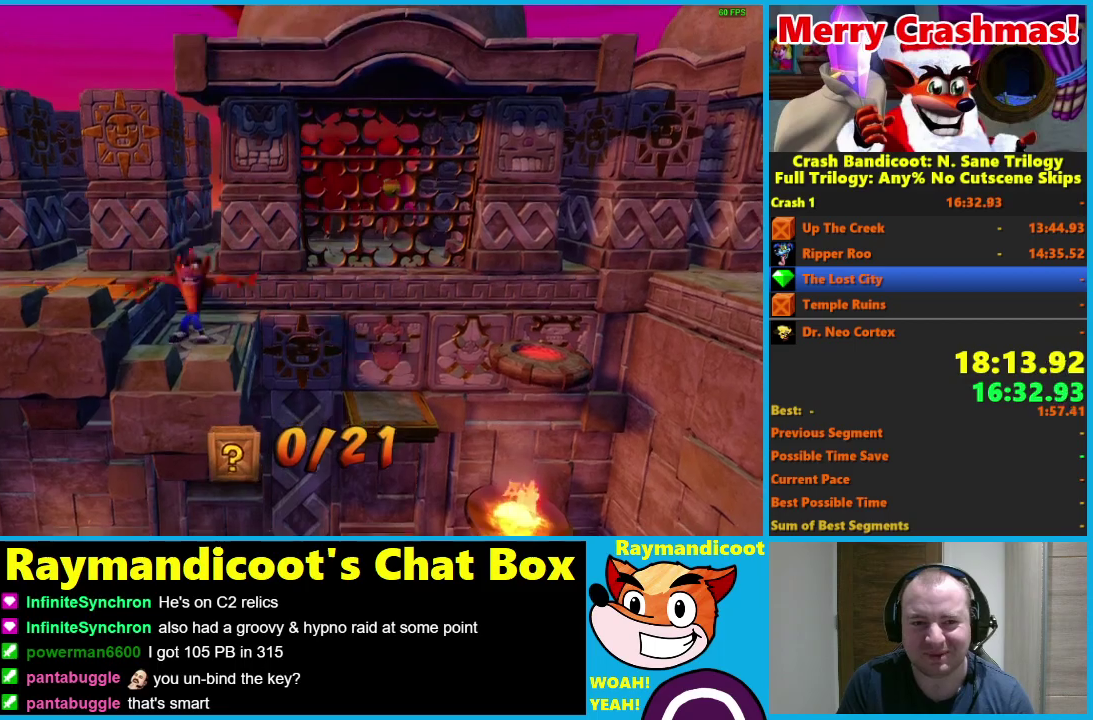
{"buttons": ["DPAD_LEFT"], "right_stick": "center", "events": []}
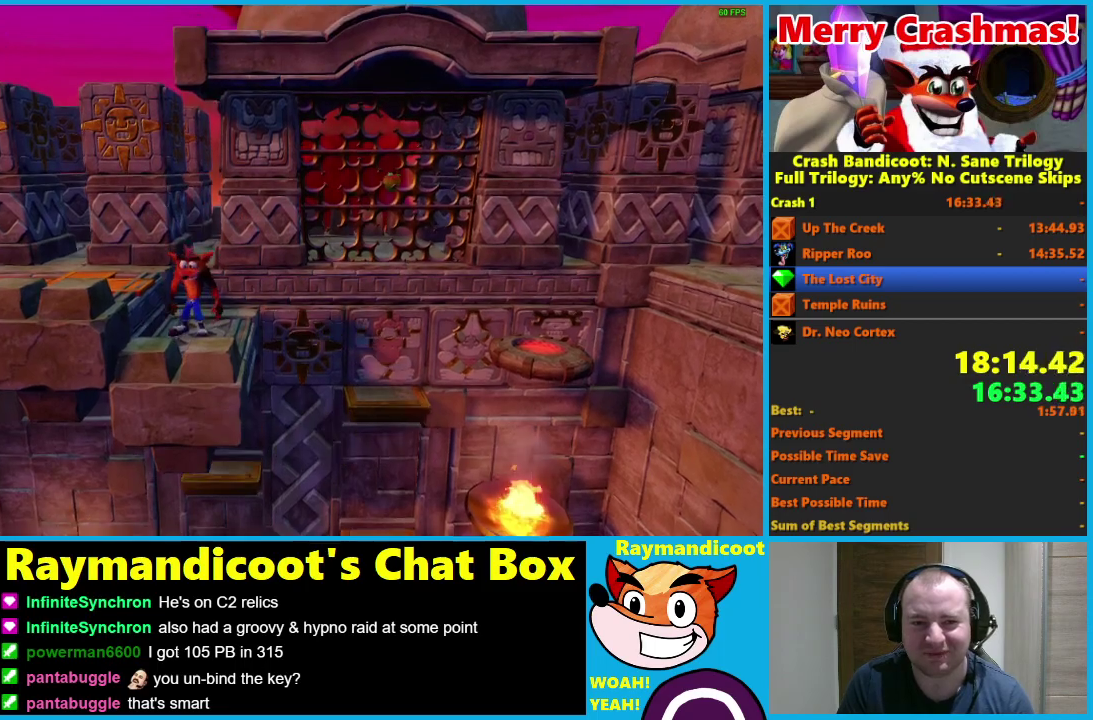
{"buttons": ["DPAD_LEFT"], "right_stick": "center", "events": [[67, "A", "down"], [183, "A", "up"]]}
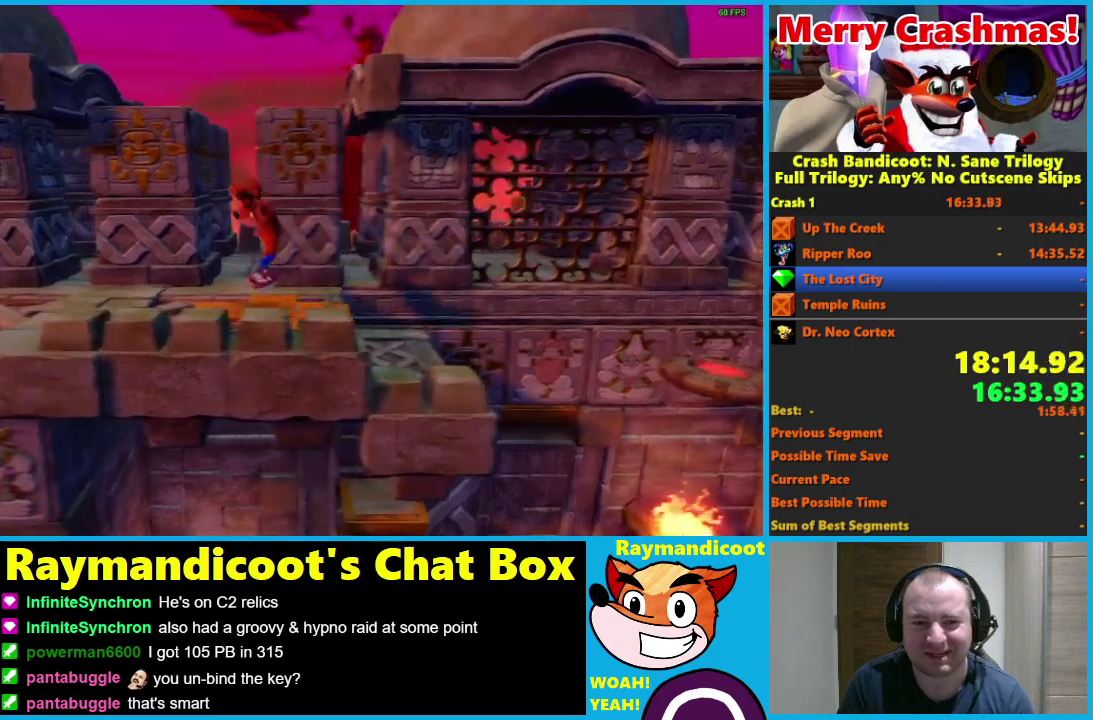
{"buttons": ["A", "DPAD_LEFT"], "right_stick": "center", "events": [[33, "A", "down"]]}
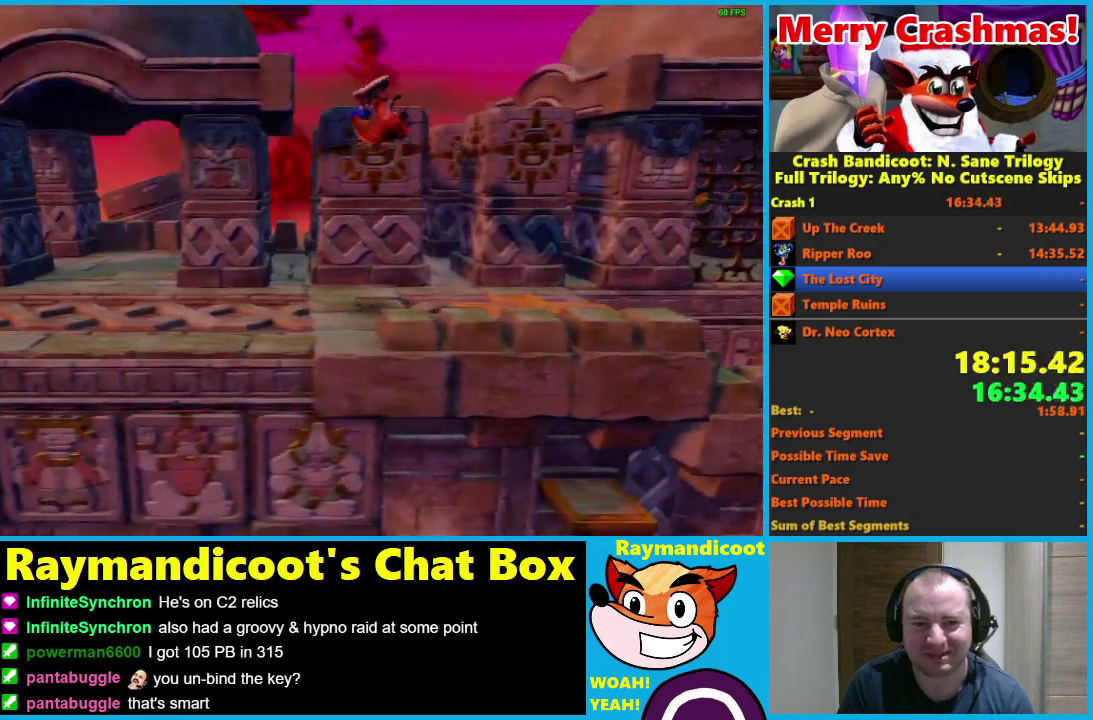
{"buttons": ["A", "DPAD_LEFT"], "right_stick": "center", "events": [[150, "A", "up"], [333, "A", "down"]]}
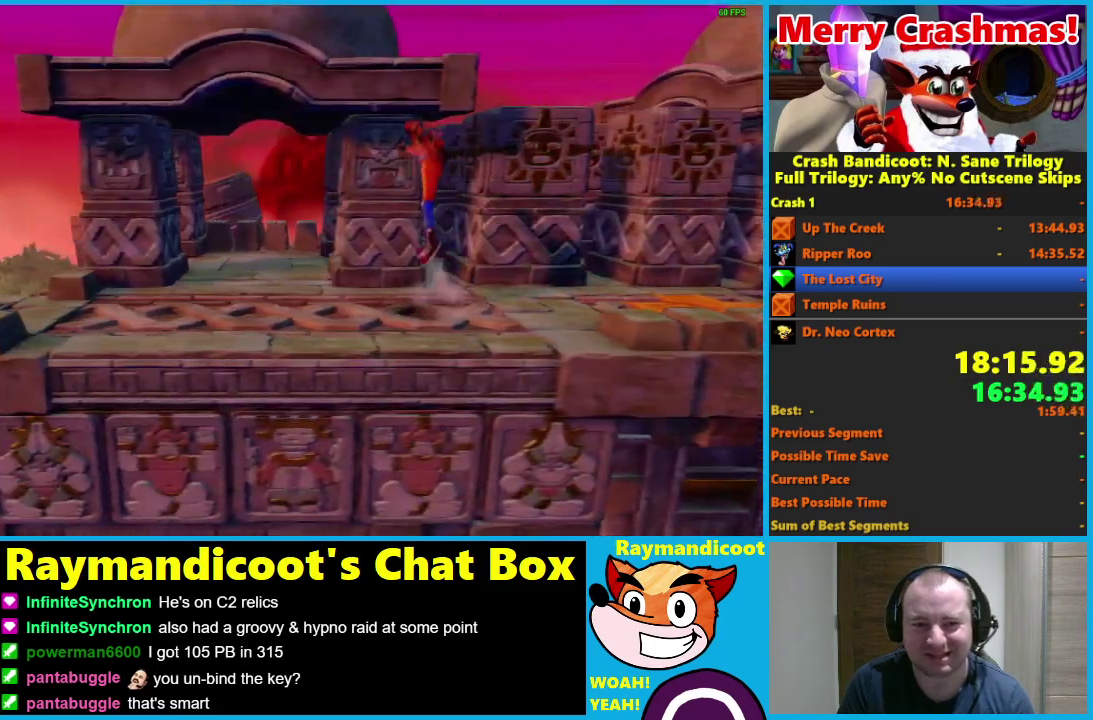
{"buttons": ["DPAD_LEFT"], "right_stick": "center", "events": [[483, "A", "up"]]}
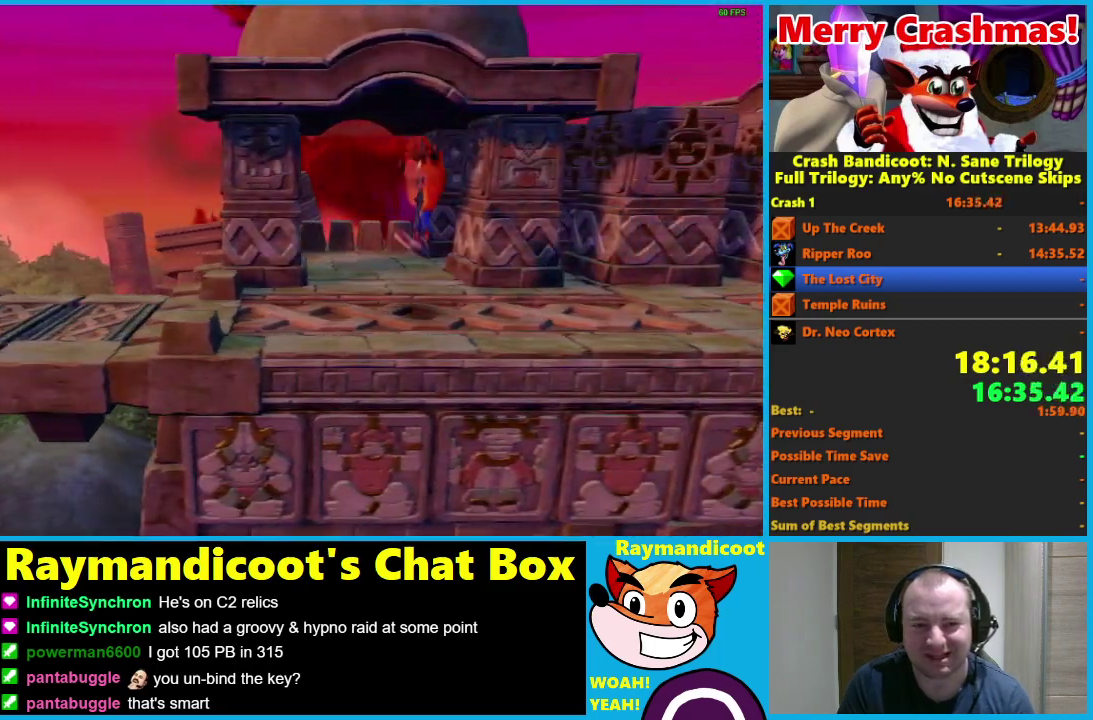
{"buttons": ["A", "DPAD_LEFT"], "right_stick": "center", "events": [[100, "A", "down"]]}
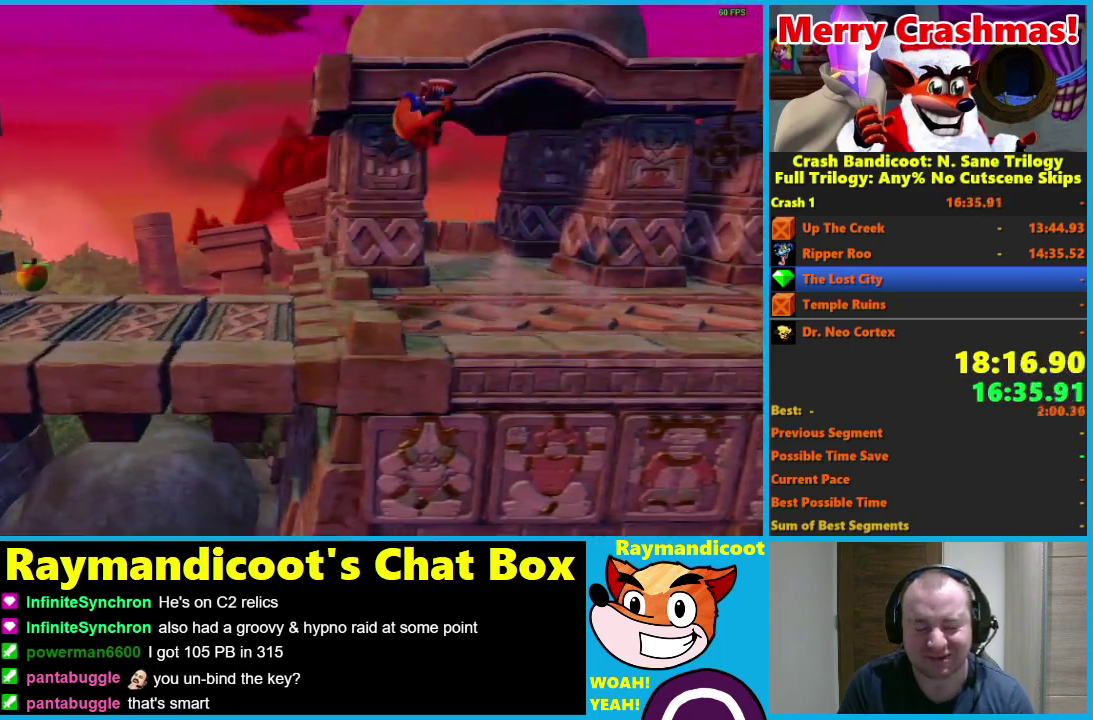
{"buttons": ["A", "DPAD_LEFT"], "right_stick": "center", "events": [[233, "A", "up"], [383, "A", "down"]]}
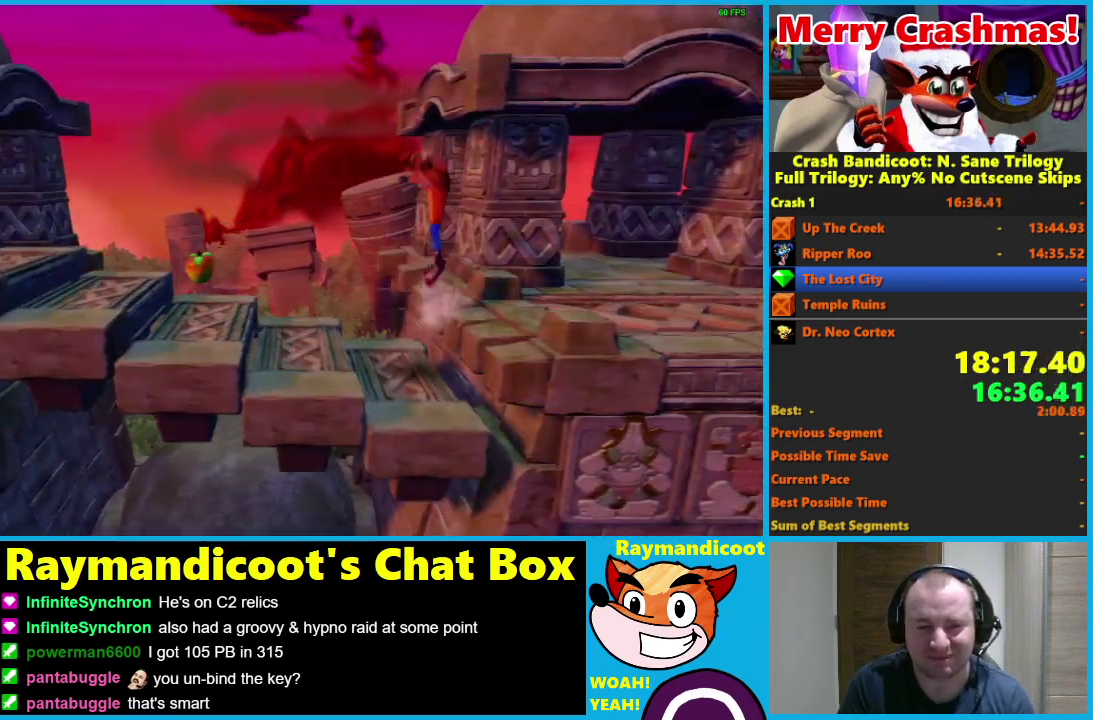
{"buttons": ["DPAD_LEFT"], "right_stick": "center", "events": [[500, "A", "up"]]}
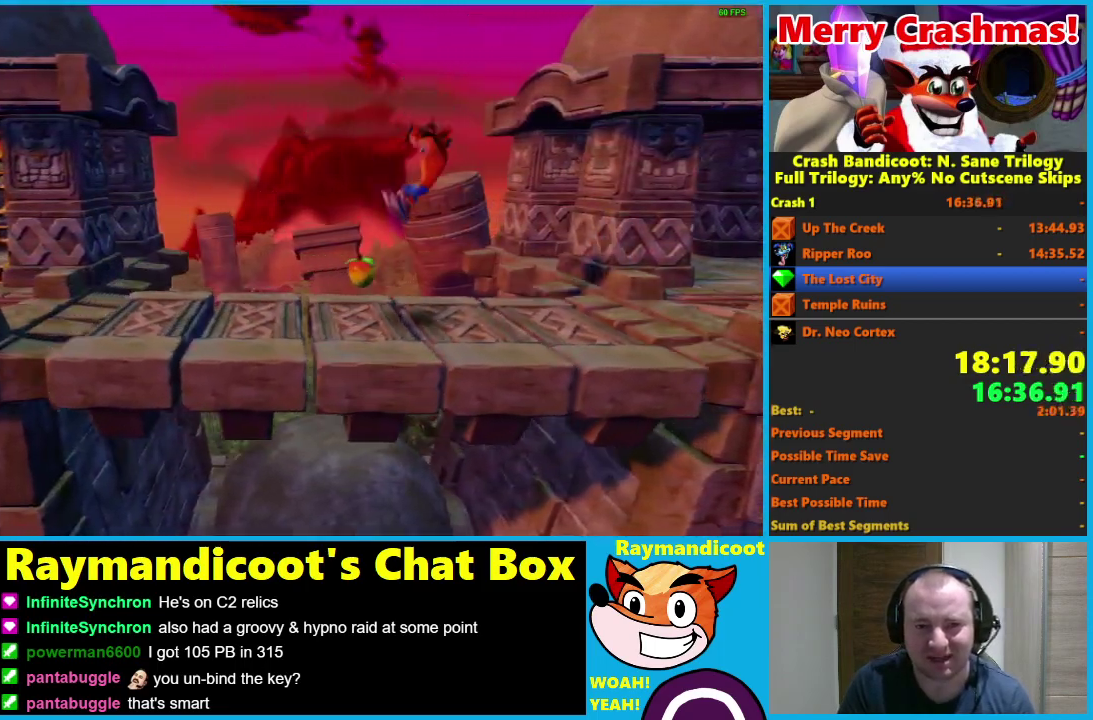
{"buttons": ["A", "DPAD_LEFT"], "right_stick": "center", "events": [[133, "A", "down"]]}
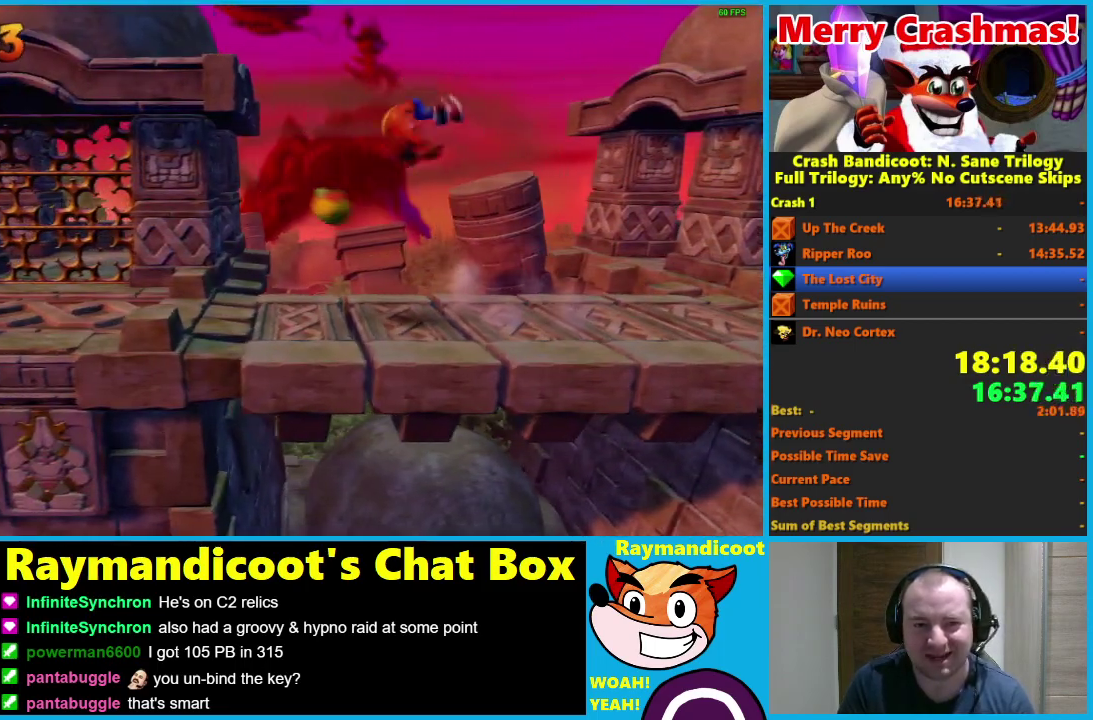
{"buttons": ["A", "DPAD_LEFT"], "right_stick": "center", "events": [[267, "A", "up"], [383, "A", "down"]]}
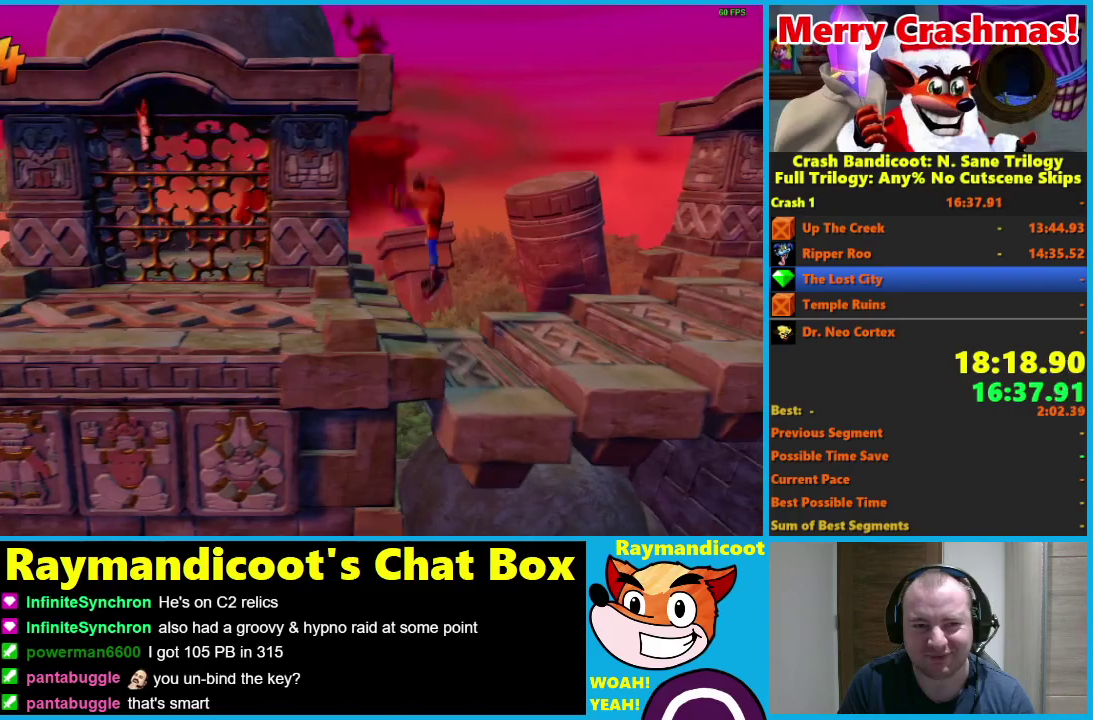
{"buttons": ["DPAD_LEFT"], "right_stick": "center", "events": [[450, "A", "up"]]}
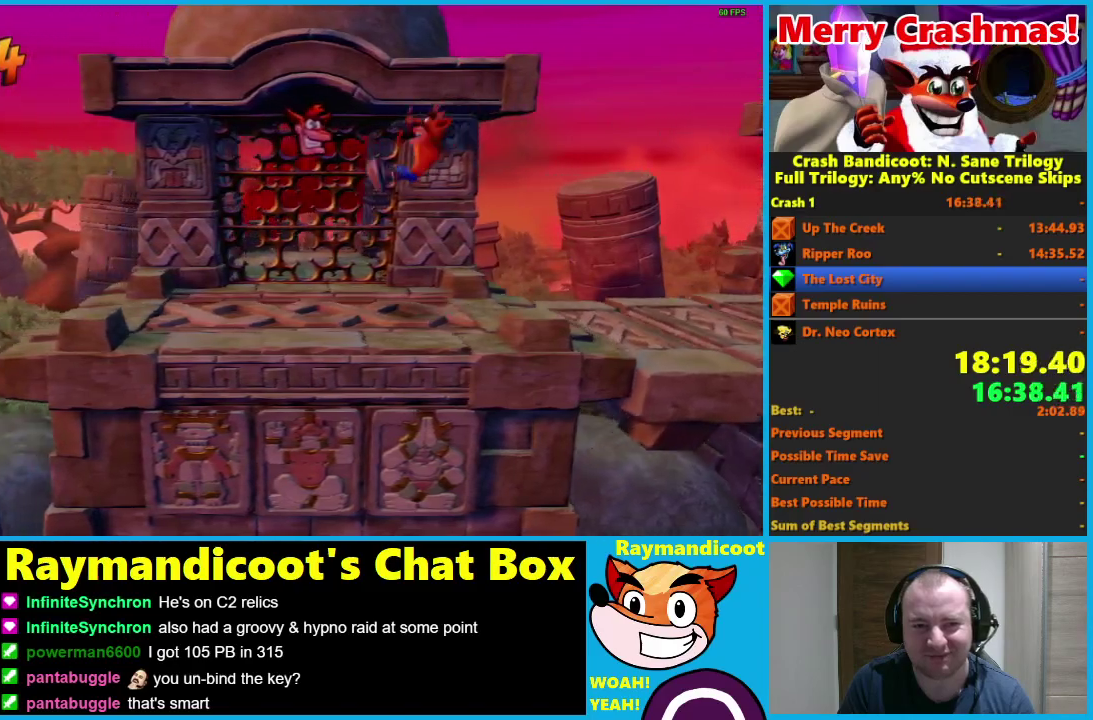
{"buttons": ["DPAD_LEFT"], "right_stick": "center", "events": [[117, "A", "down"], [500, "A", "up"]]}
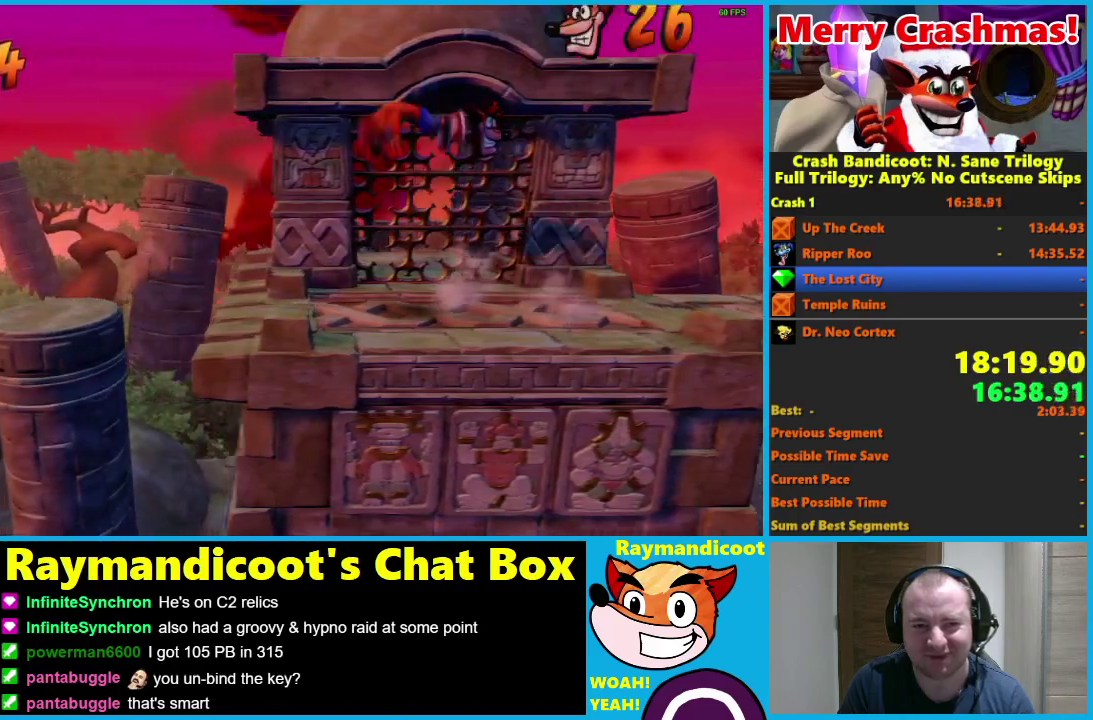
{"buttons": ["A", "DPAD_LEFT"], "right_stick": "center", "events": [[417, "A", "down"]]}
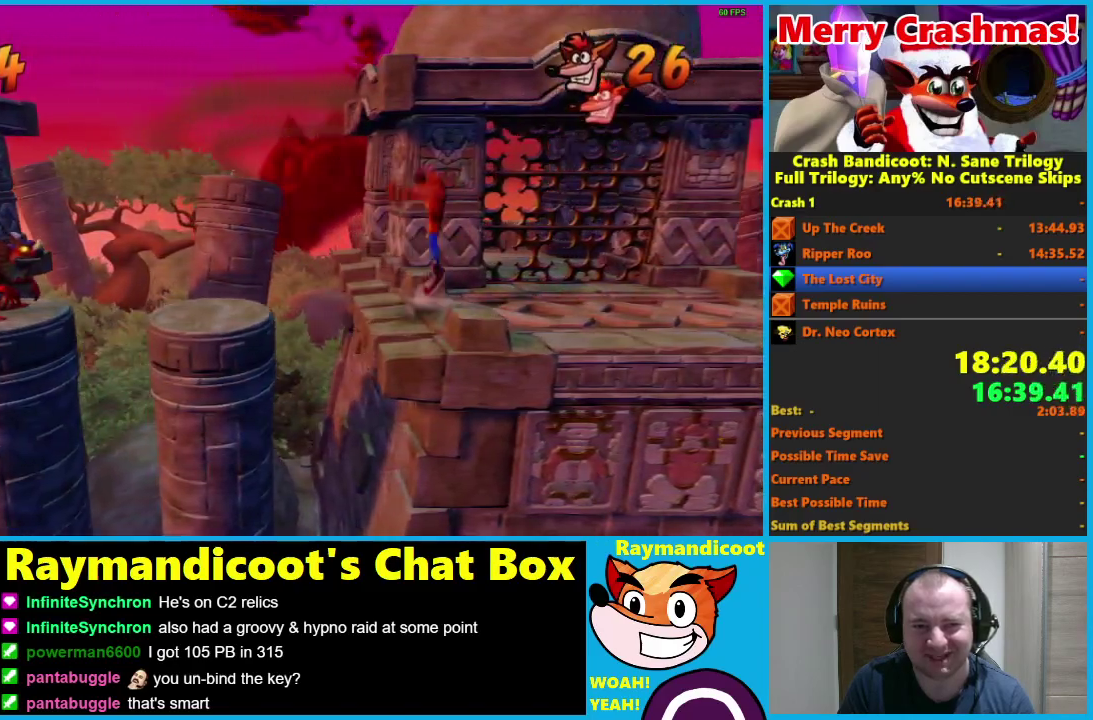
{"buttons": ["DPAD_LEFT"], "right_stick": "center", "events": [[350, "A", "up"]]}
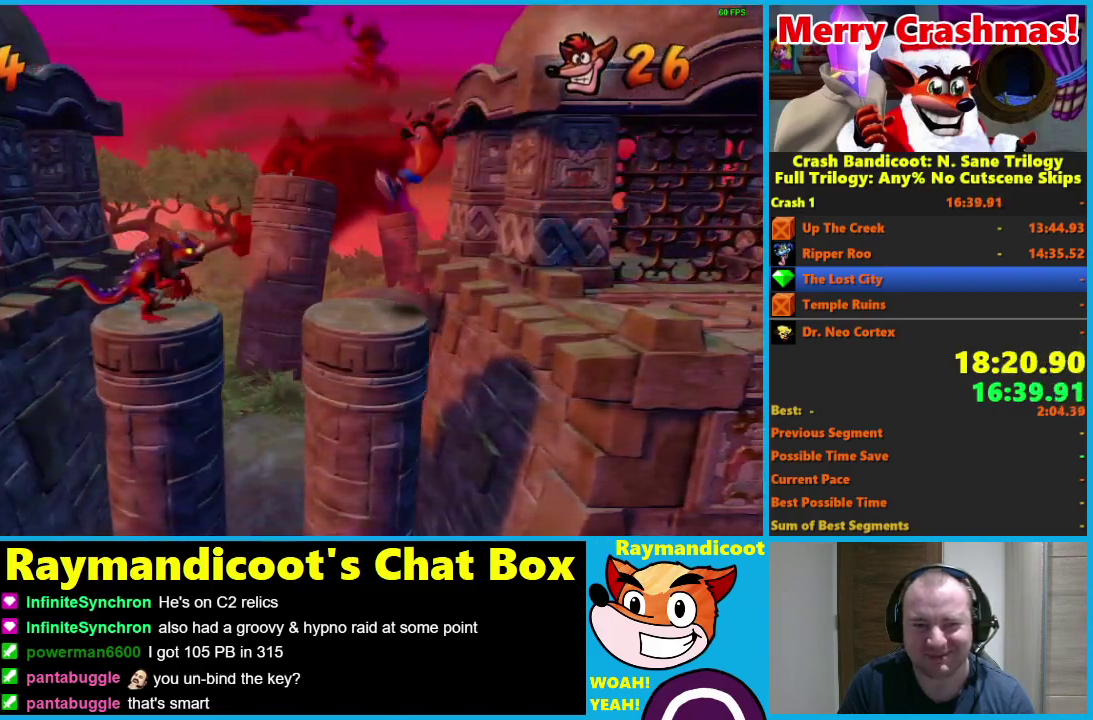
{"buttons": ["A", "DPAD_DOWN", "DPAD_LEFT"], "right_stick": "center", "events": [[183, "DPAD_DOWN", "down"], [317, "A", "down"]]}
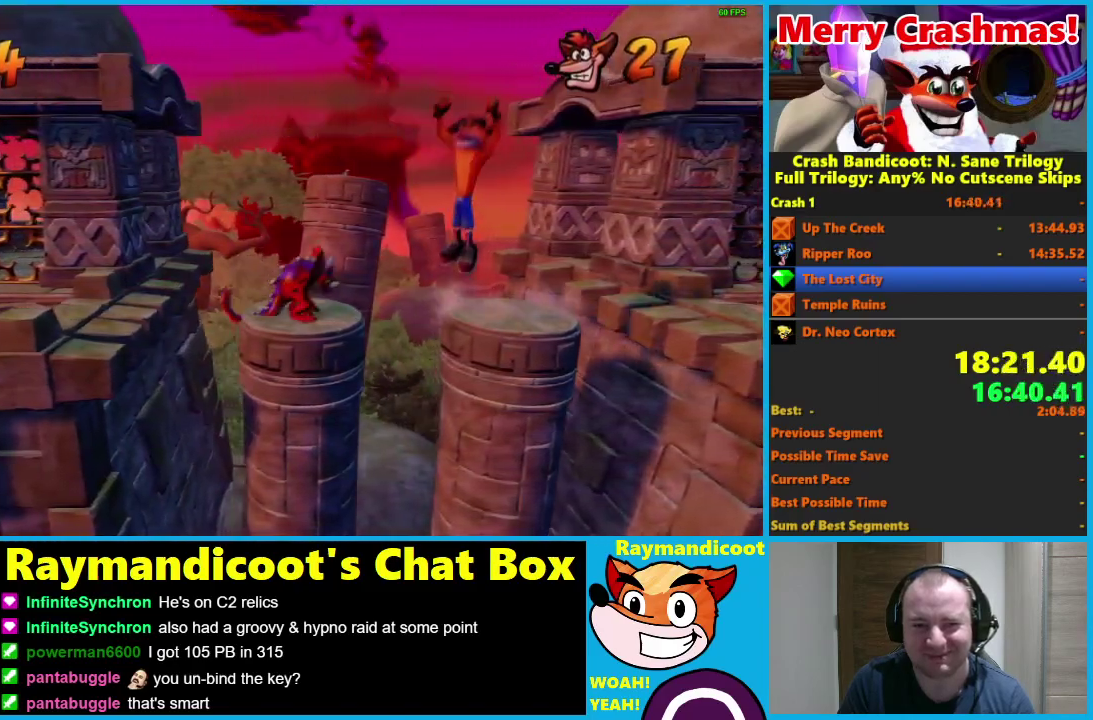
{"buttons": ["DPAD_UP", "DPAD_LEFT"], "right_stick": "center", "events": [[83, "DPAD_DOWN", "up"], [100, "DPAD_UP", "down"], [167, "X", "down"], [383, "A", "up"], [383, "X", "up"]]}
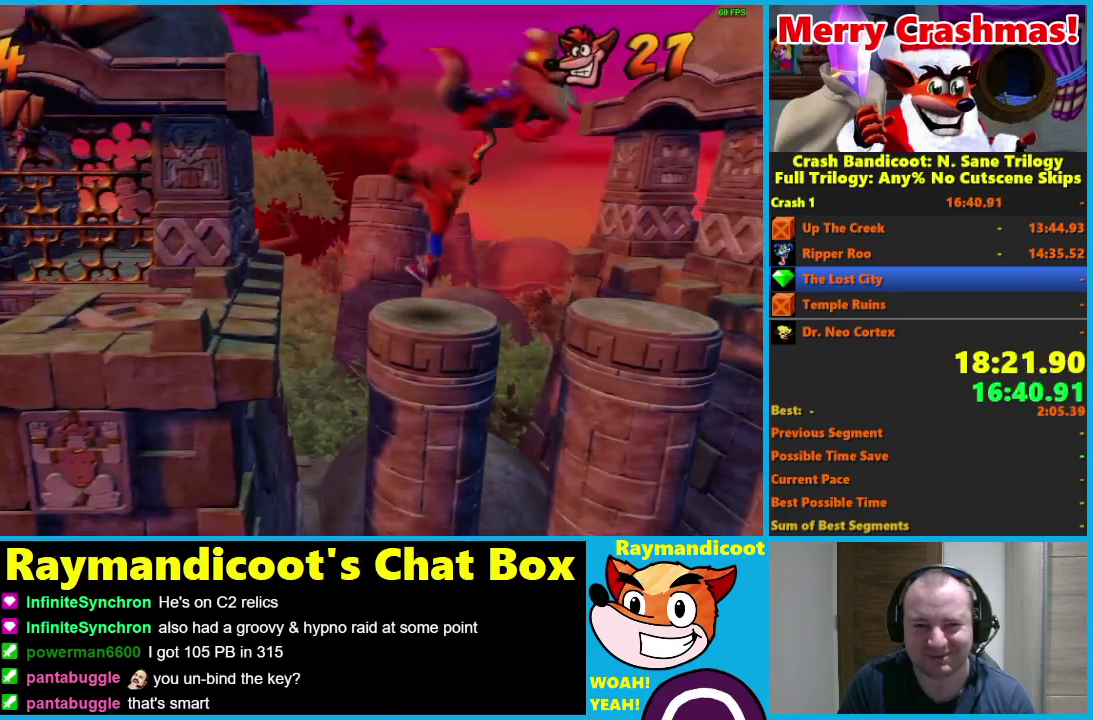
{"buttons": ["A", "DPAD_LEFT"], "right_stick": "center", "events": [[83, "DPAD_UP", "up"], [117, "A", "down"]]}
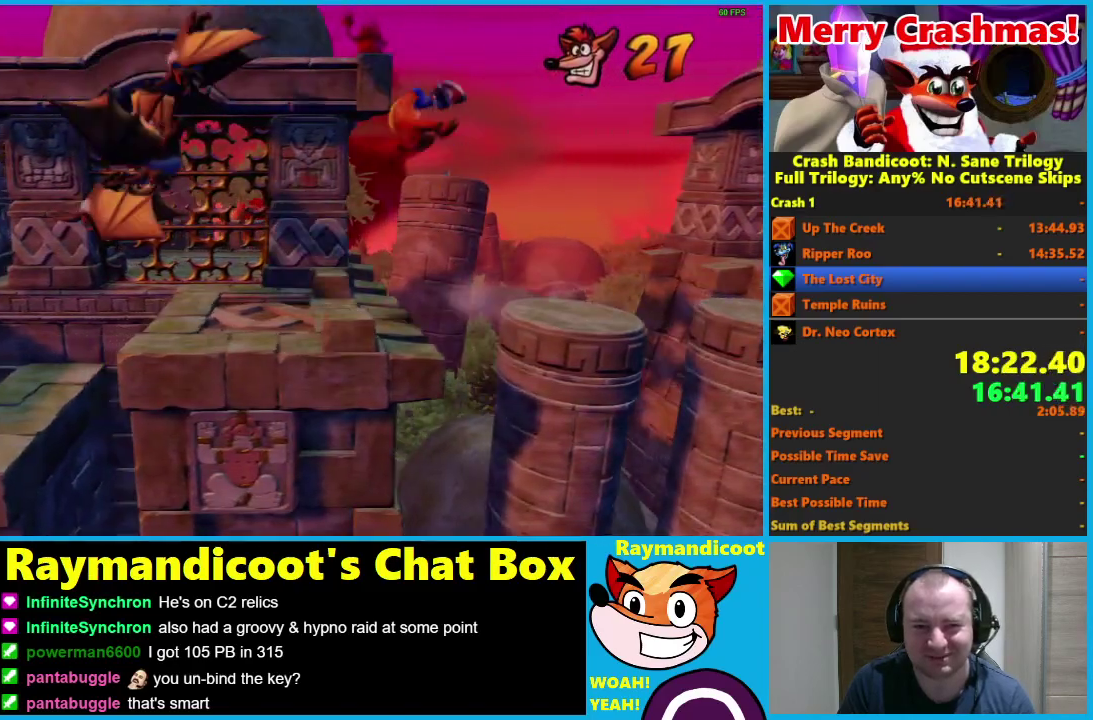
{"buttons": ["A", "DPAD_LEFT"], "right_stick": "center", "events": [[17, "A", "up"], [467, "A", "down"]]}
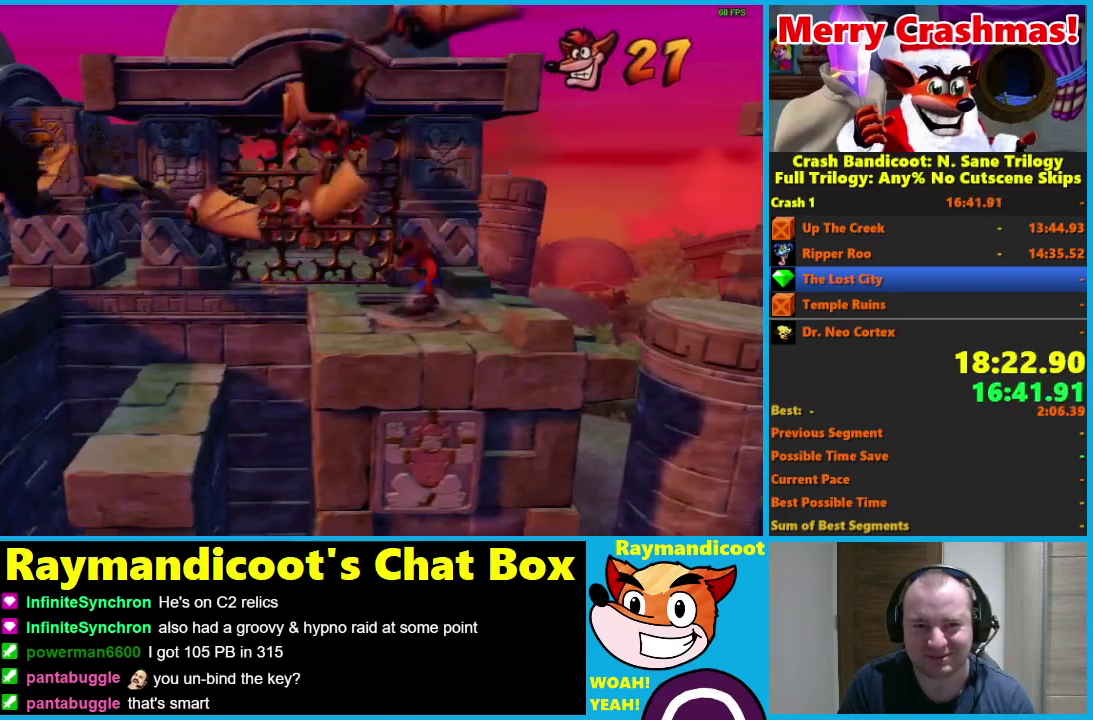
{"buttons": ["DPAD_LEFT"], "right_stick": "center", "events": [[33, "X", "down"], [417, "X", "up"], [433, "A", "up"]]}
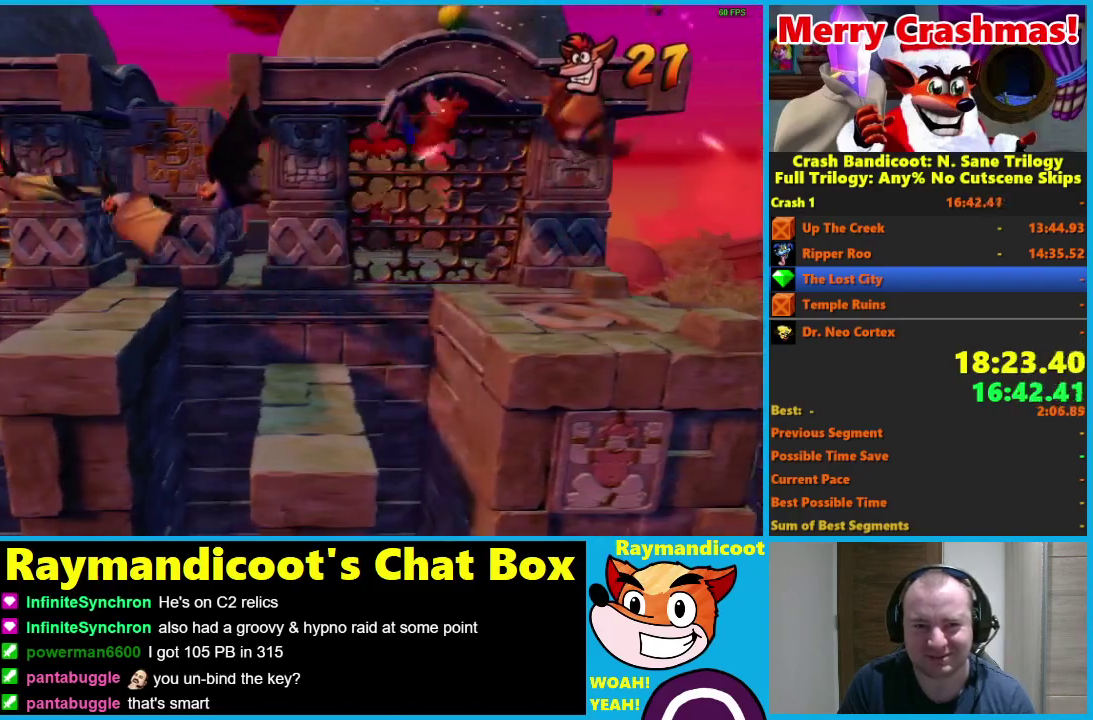
{"buttons": ["A", "DPAD_LEFT"], "right_stick": "center", "events": [[433, "A", "down"]]}
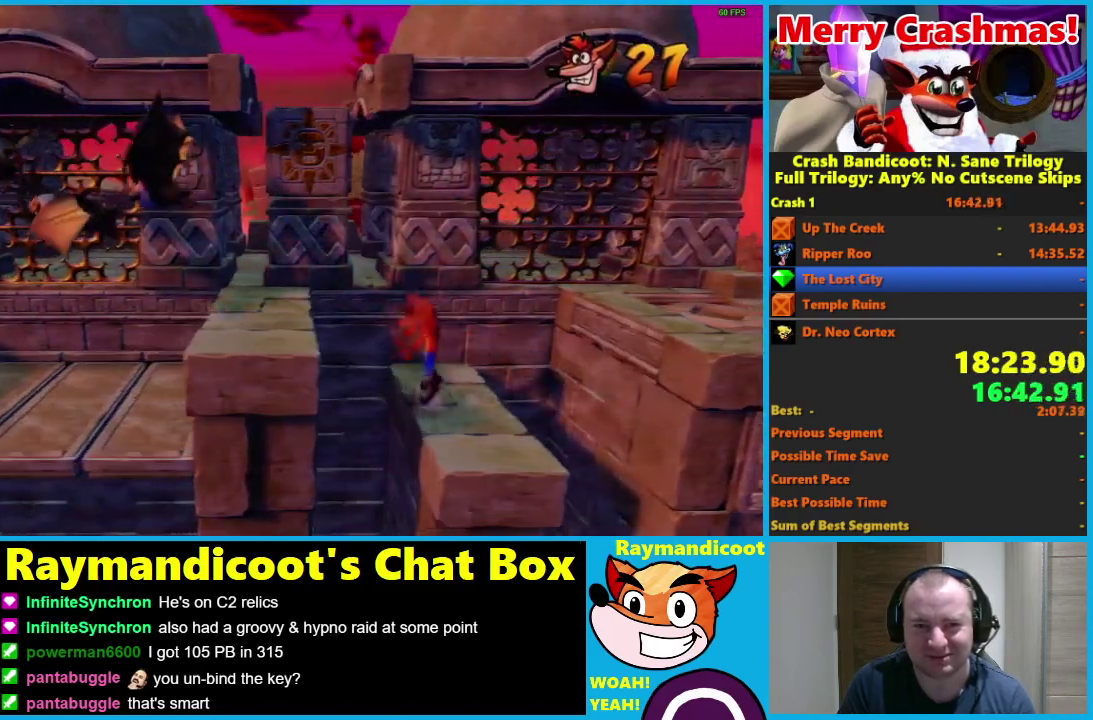
{"buttons": ["DPAD_UP", "DPAD_LEFT"], "right_stick": "center", "events": [[133, "X", "down"], [200, "DPAD_UP", "down"], [400, "X", "up"], [450, "A", "up"]]}
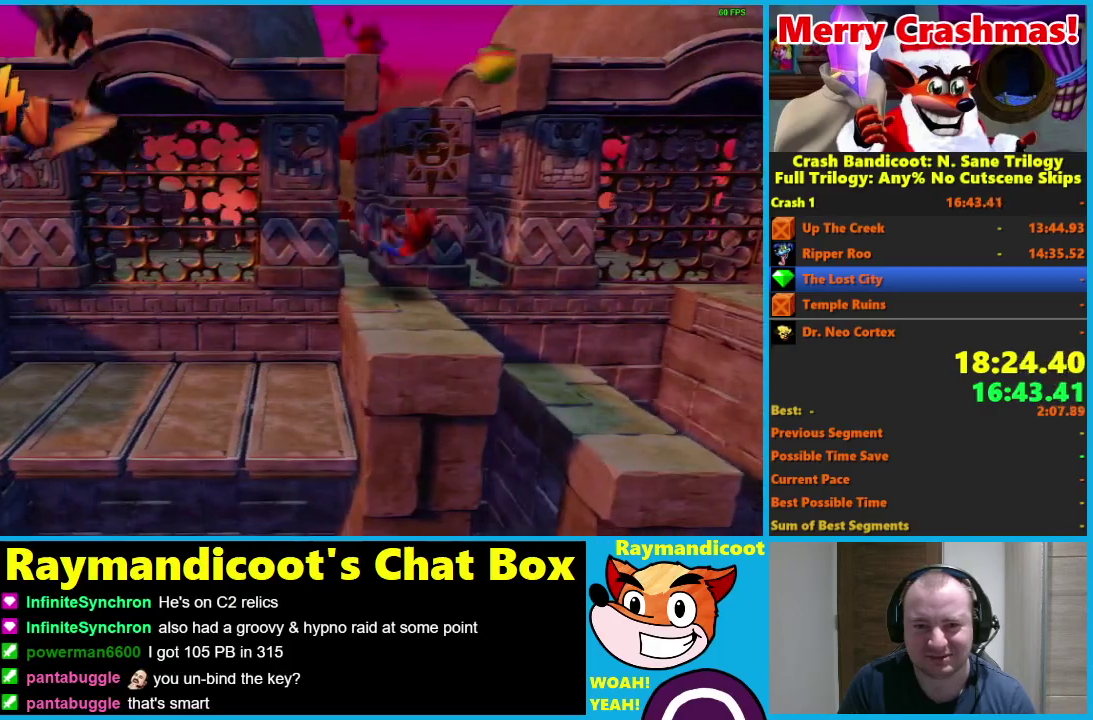
{"buttons": [], "right_stick": "center", "events": [[83, "DPAD_LEFT", "up"], [117, "DPAD_UP", "up"]]}